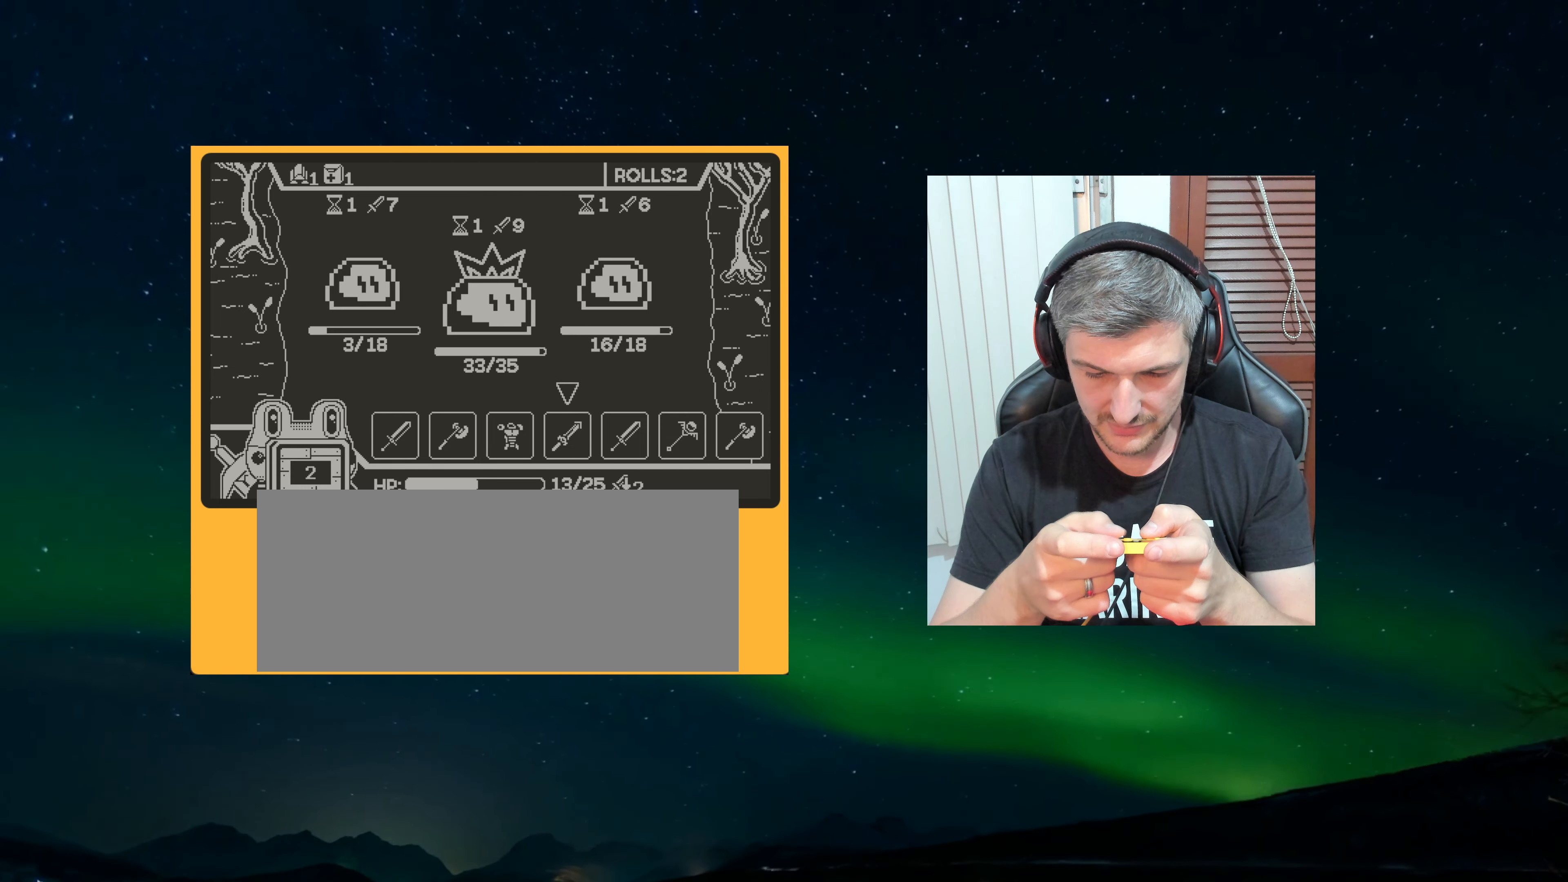
Gameplay with a controller (Nintendo layout); each line is a JSON object with the inputs held at the frame after it. "events" lists button and stick changes between this image and that frame as [ms after this image, input, new state], when the widget could be followed in between. Not read: L3 R3.
{"buttons": [], "left_stick": "center", "events": [[17, "A", "down"], [83, "A", "up"]]}
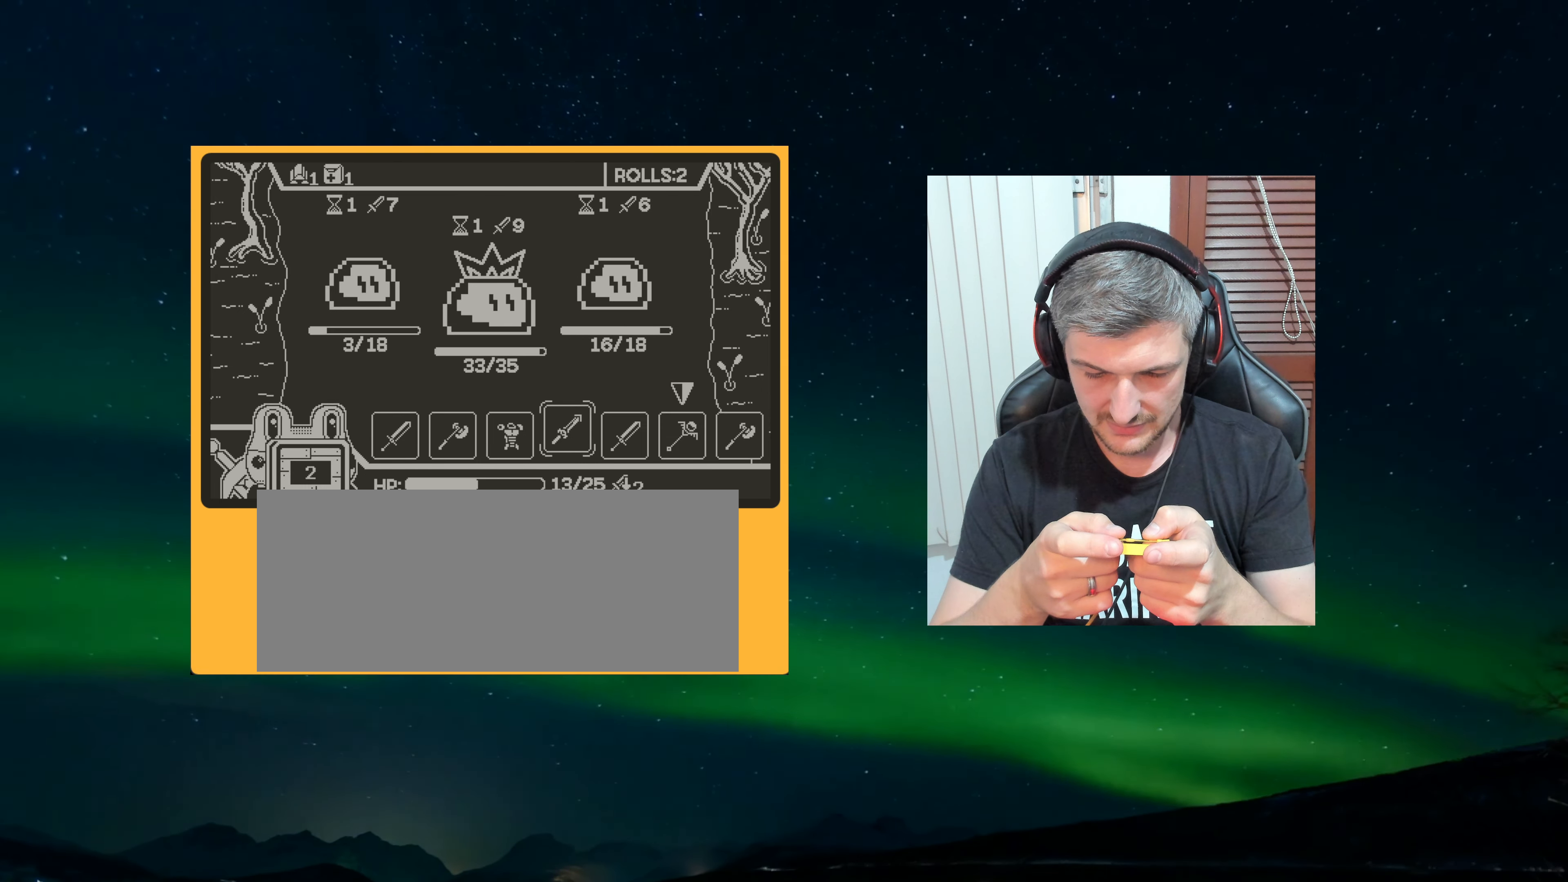
{"buttons": [], "left_stick": "center", "events": [[150, "A", "down"], [233, "A", "up"]]}
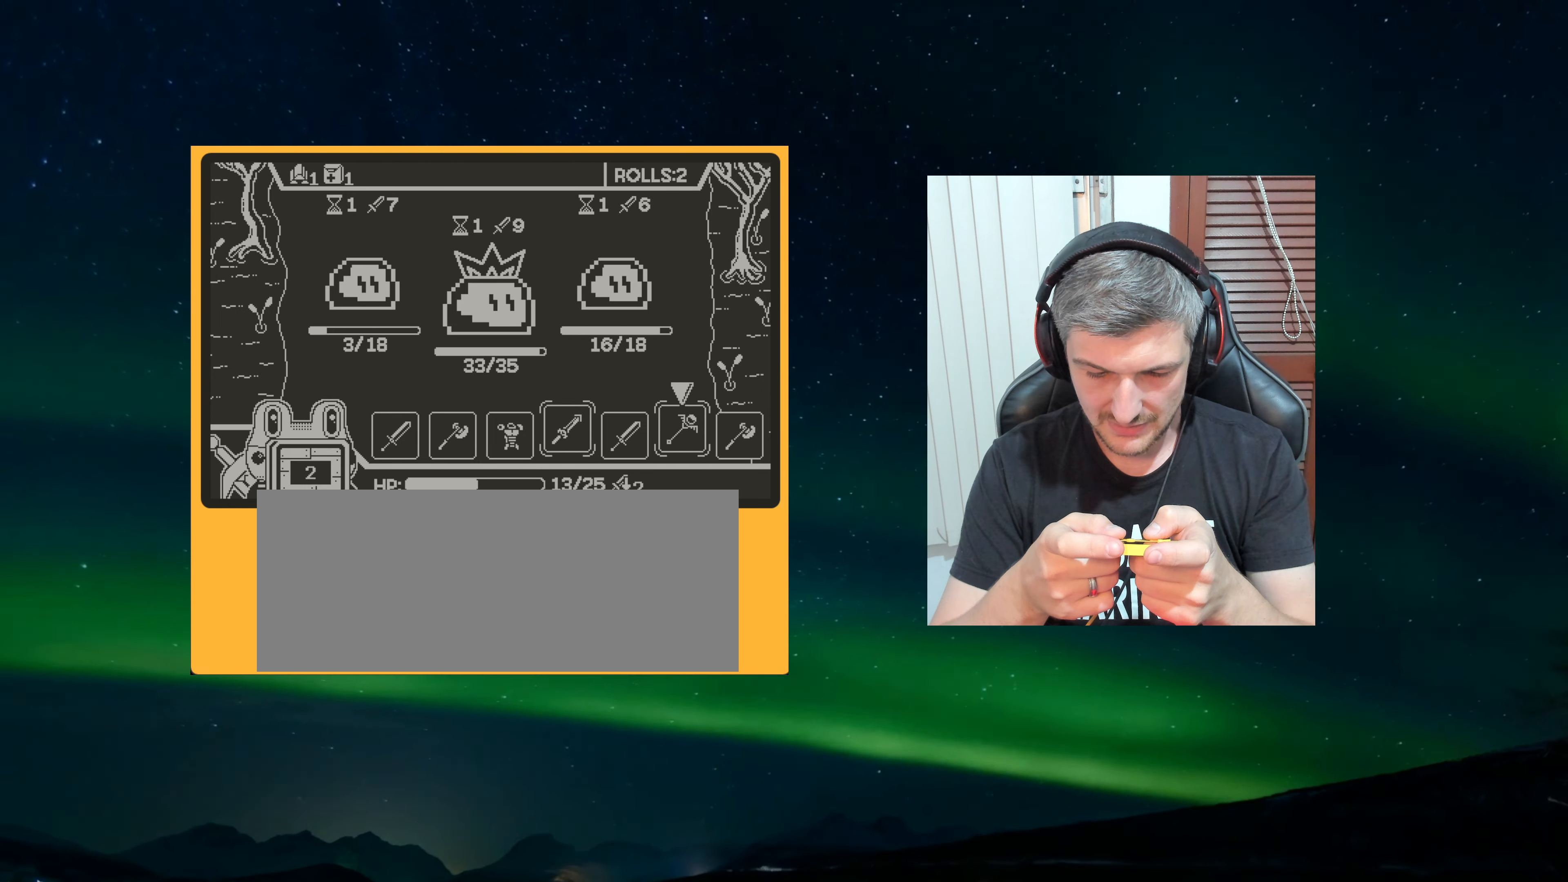
{"buttons": [], "left_stick": "center", "events": []}
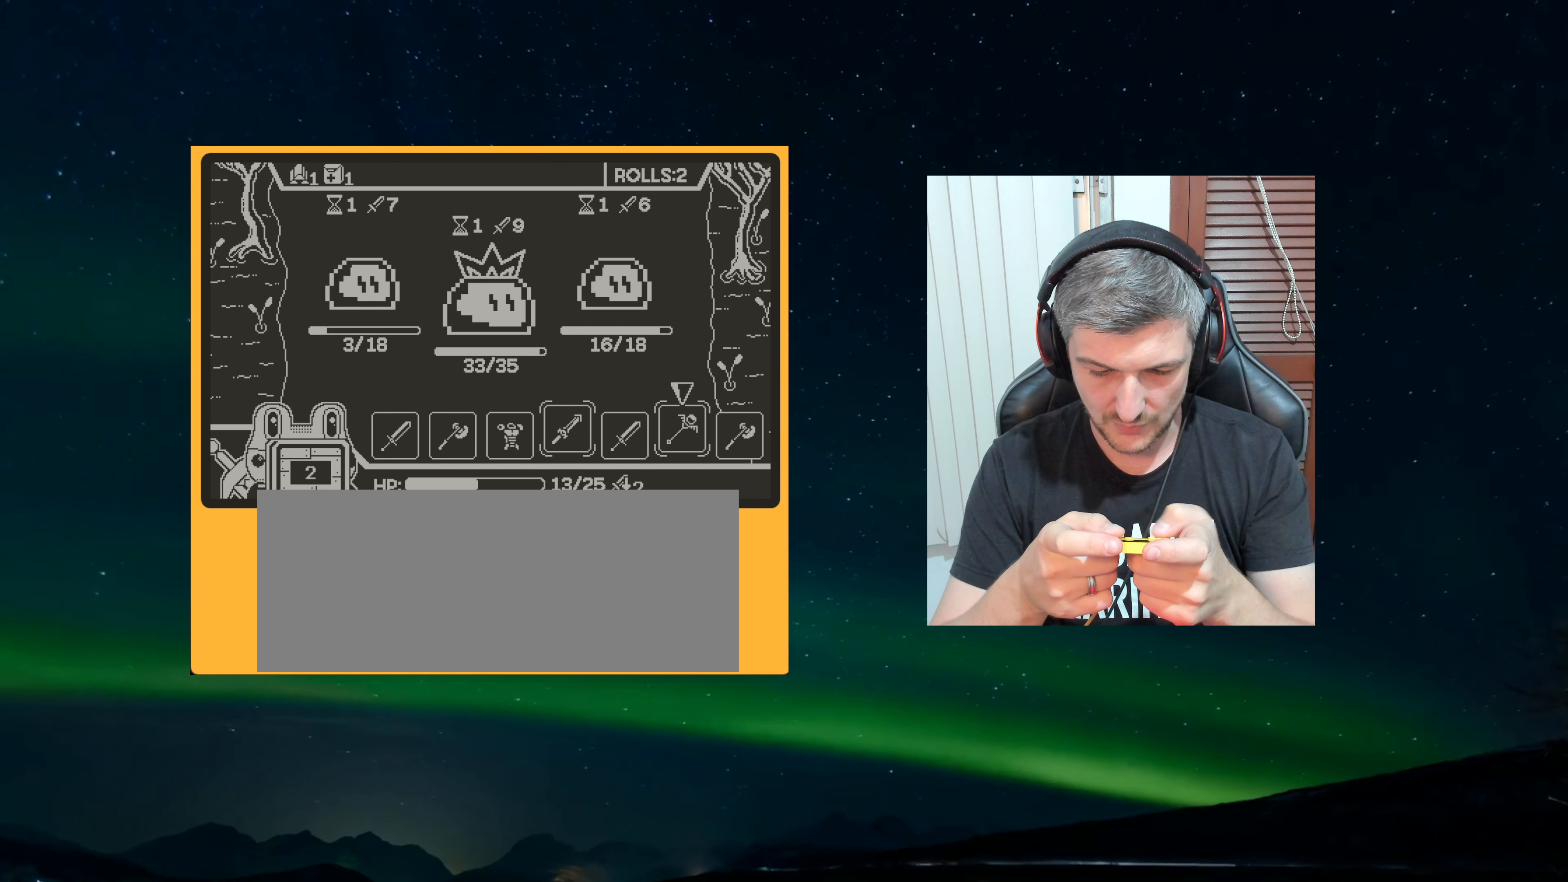
{"buttons": [], "left_stick": "center", "events": []}
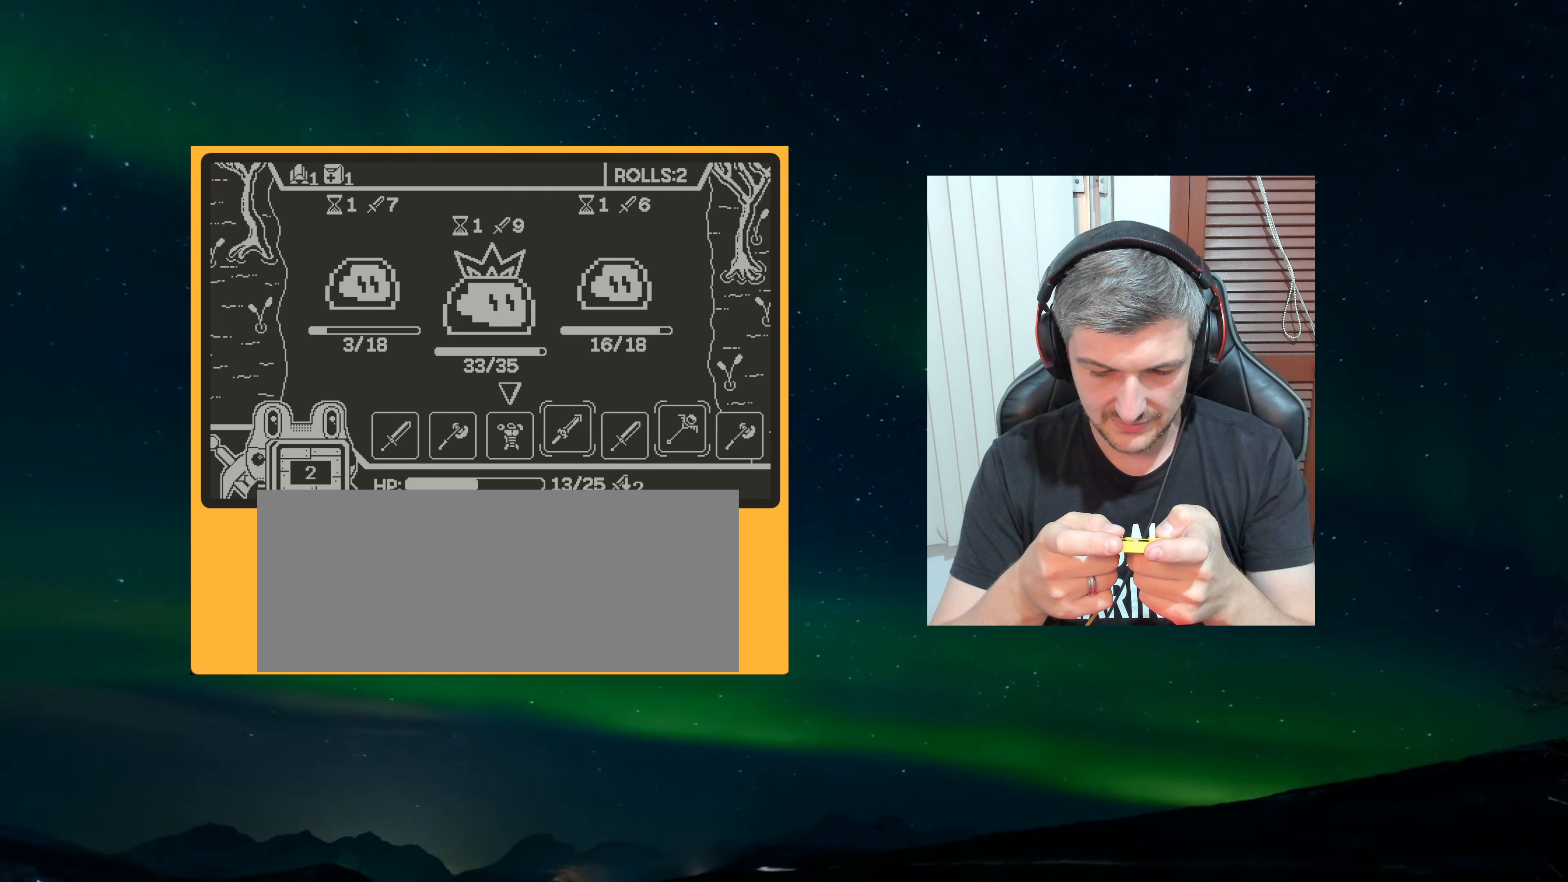
{"buttons": [], "left_stick": "center", "events": [[167, "A", "down"], [233, "A", "up"]]}
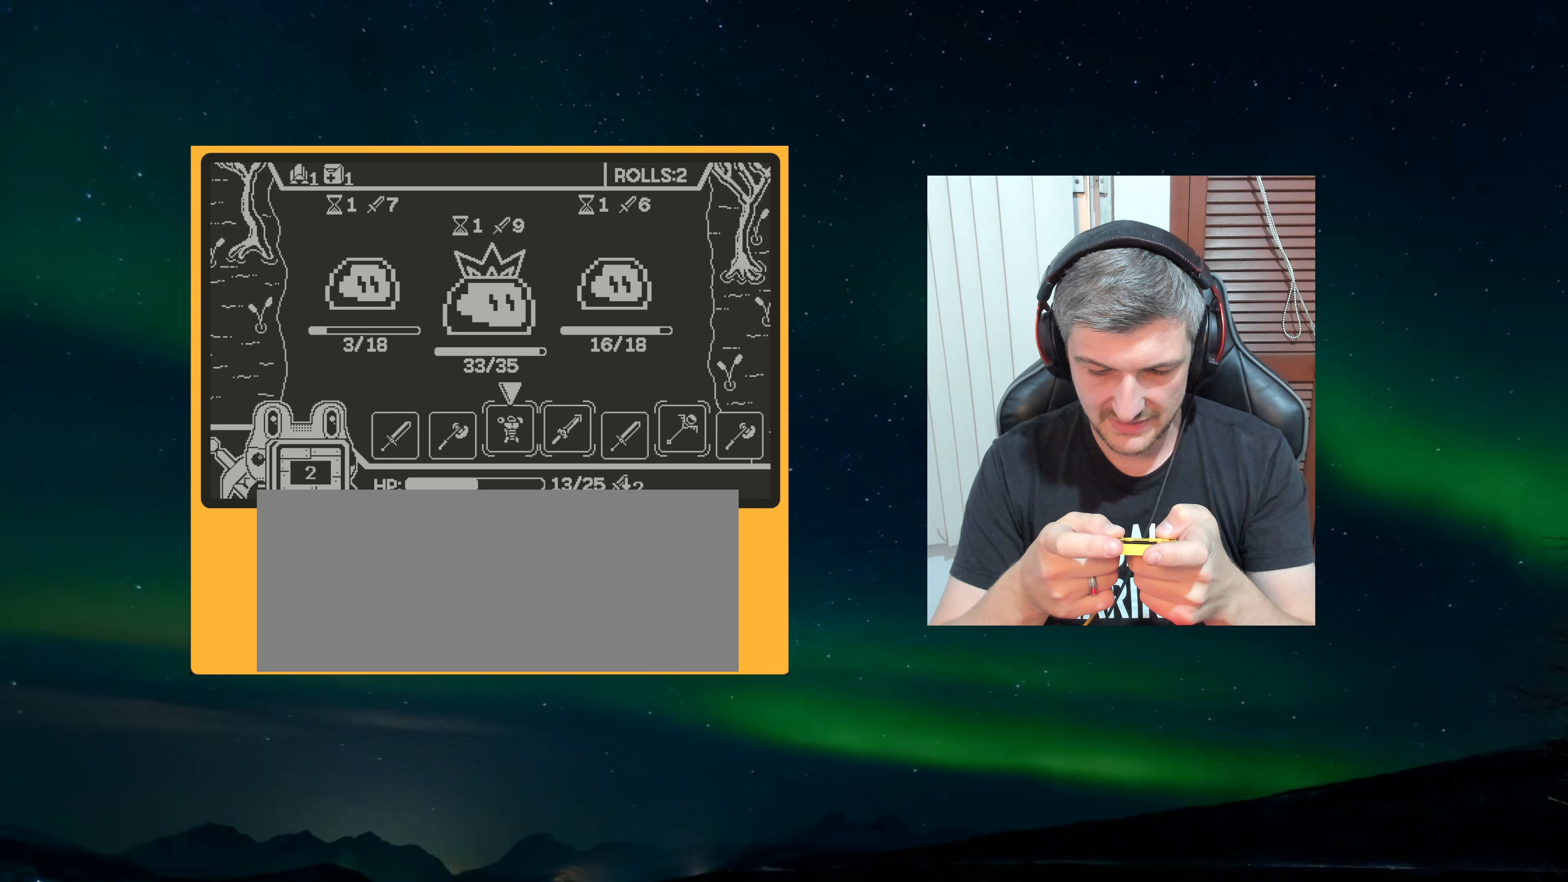
{"buttons": [], "left_stick": "center", "events": [[333, "A", "down"], [400, "A", "up"]]}
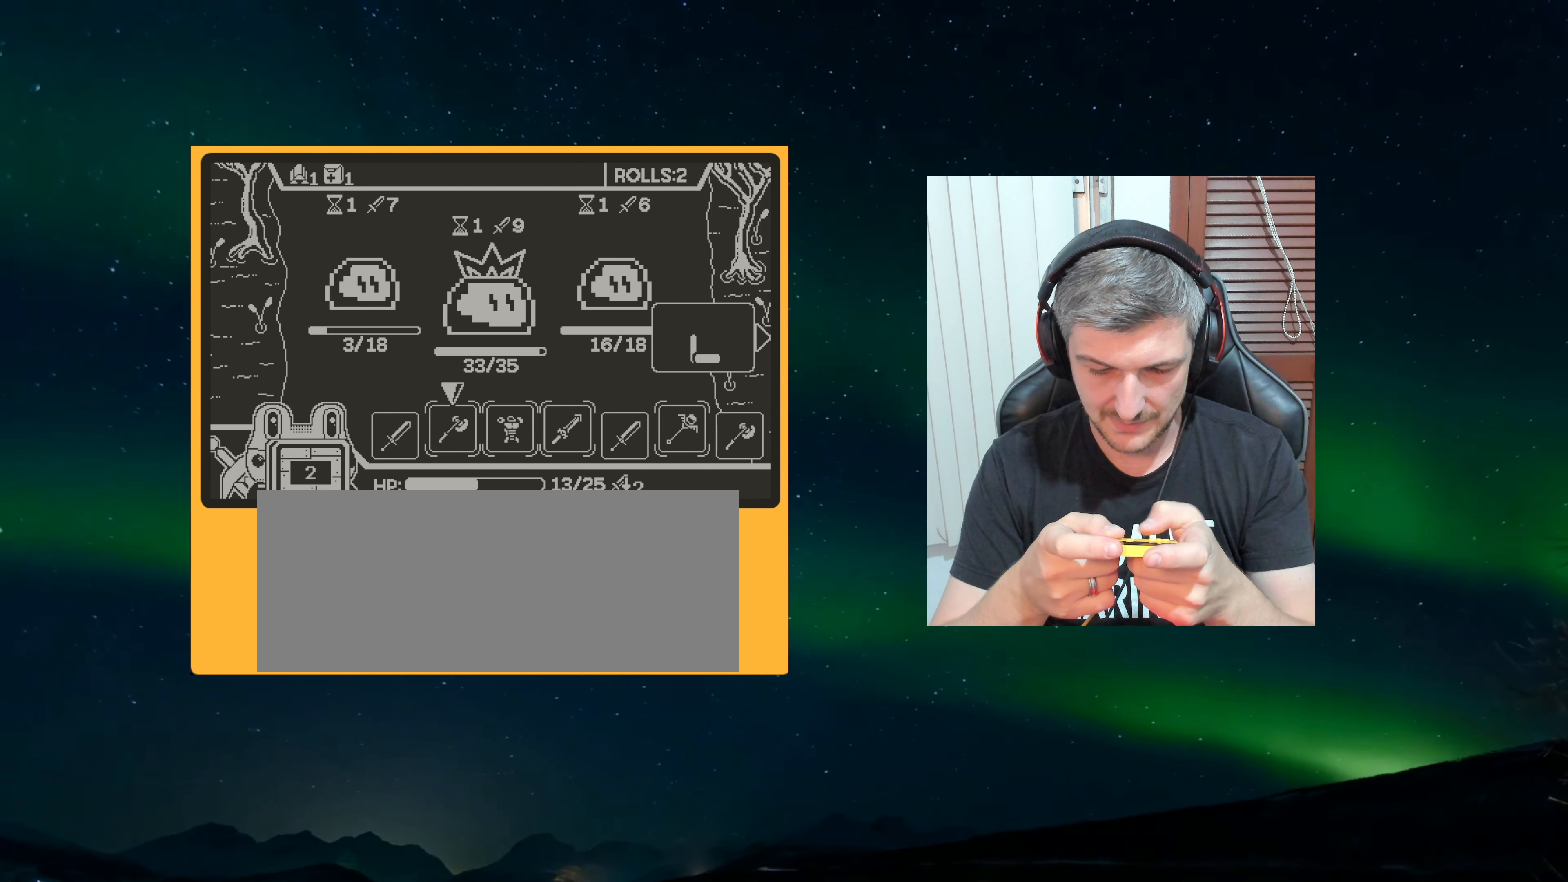
{"buttons": [], "left_stick": "up", "events": [[500, "left_stick", "up"]]}